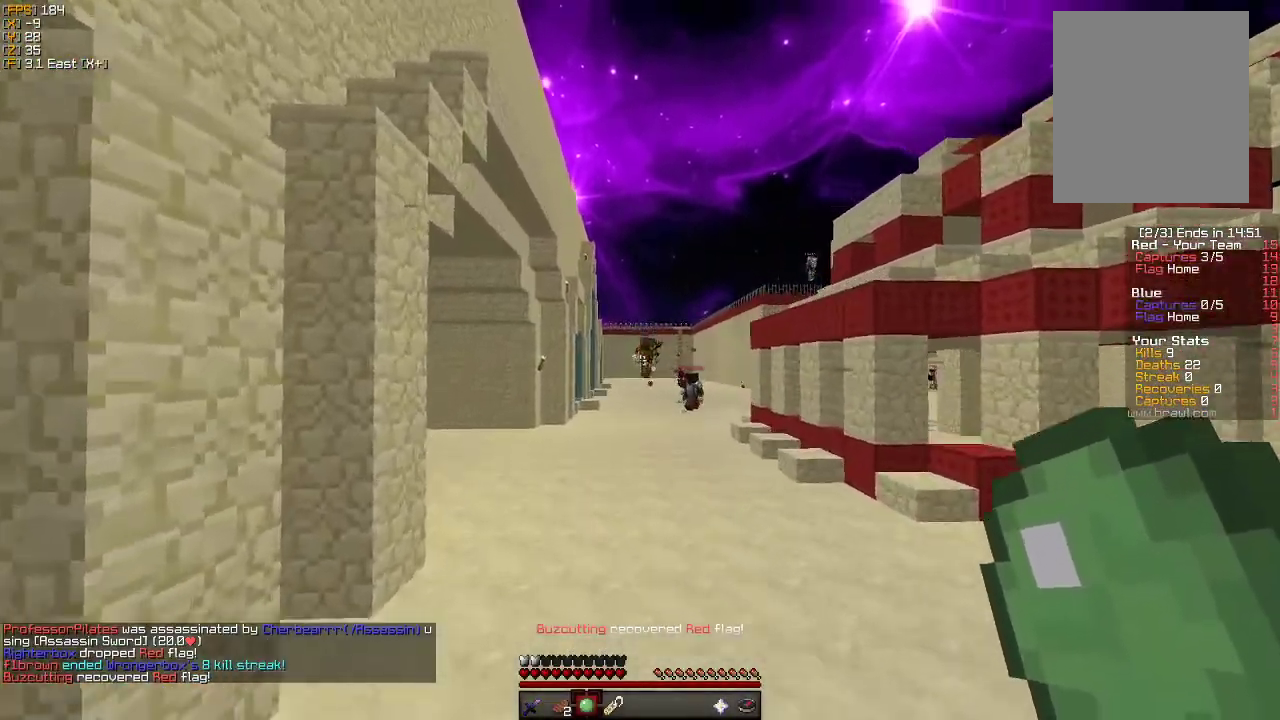
Gameplay with keyboard and mouse; each line is a JSON object with the keys and mouse buttons held at the frame after it. "events" lists presses ("down") and releases ("up") of "a", "d", "s", "w", "mouse_left" and "mouse_right" between this image and that frame as [ms after this image, input, new state], when the widget could be followed in between. "mouse_left", "mouse_right" = the "left", "right" buttons of the "mouse" list. No other keys are recorded. Fast repeated clicks can show as one long hold. Mouse movement is not recorded.
{"keys": ["w"], "mouse": [], "events": [[50, "a", "up"], [183, "a", "down"], [400, "a", "up"]]}
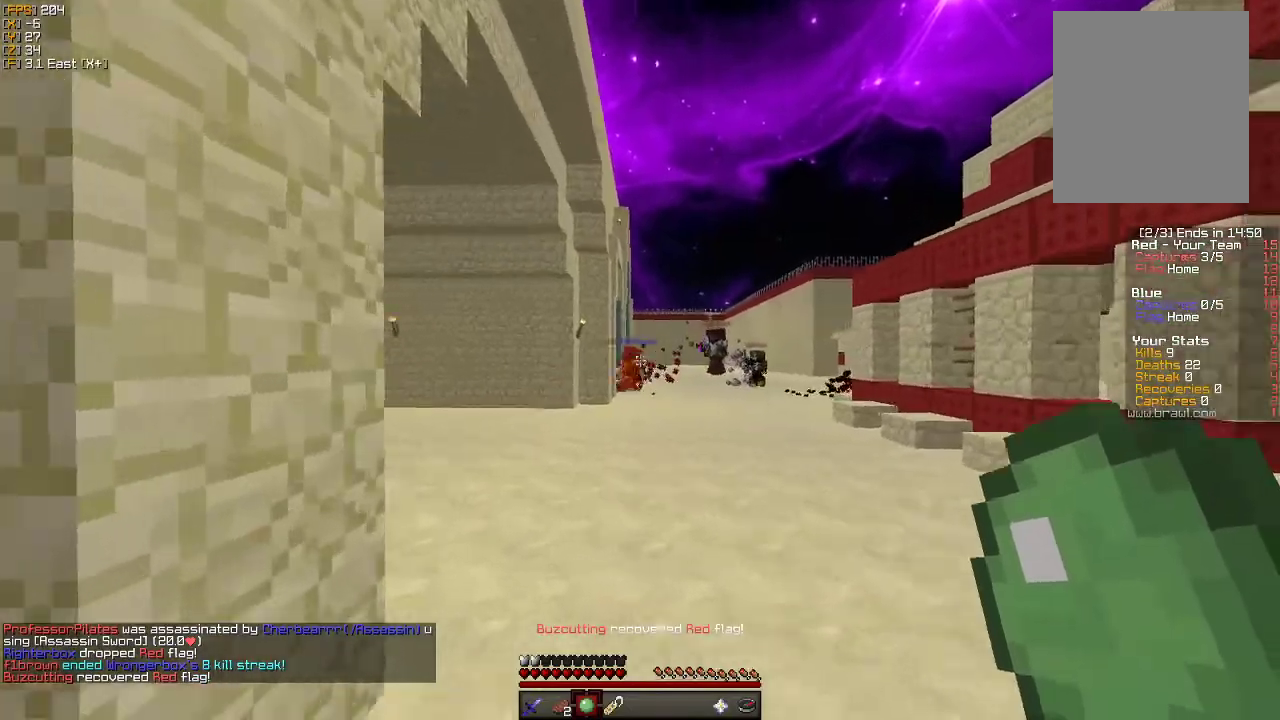
{"keys": ["a", "w"], "mouse": [], "events": [[300, "a", "down"]]}
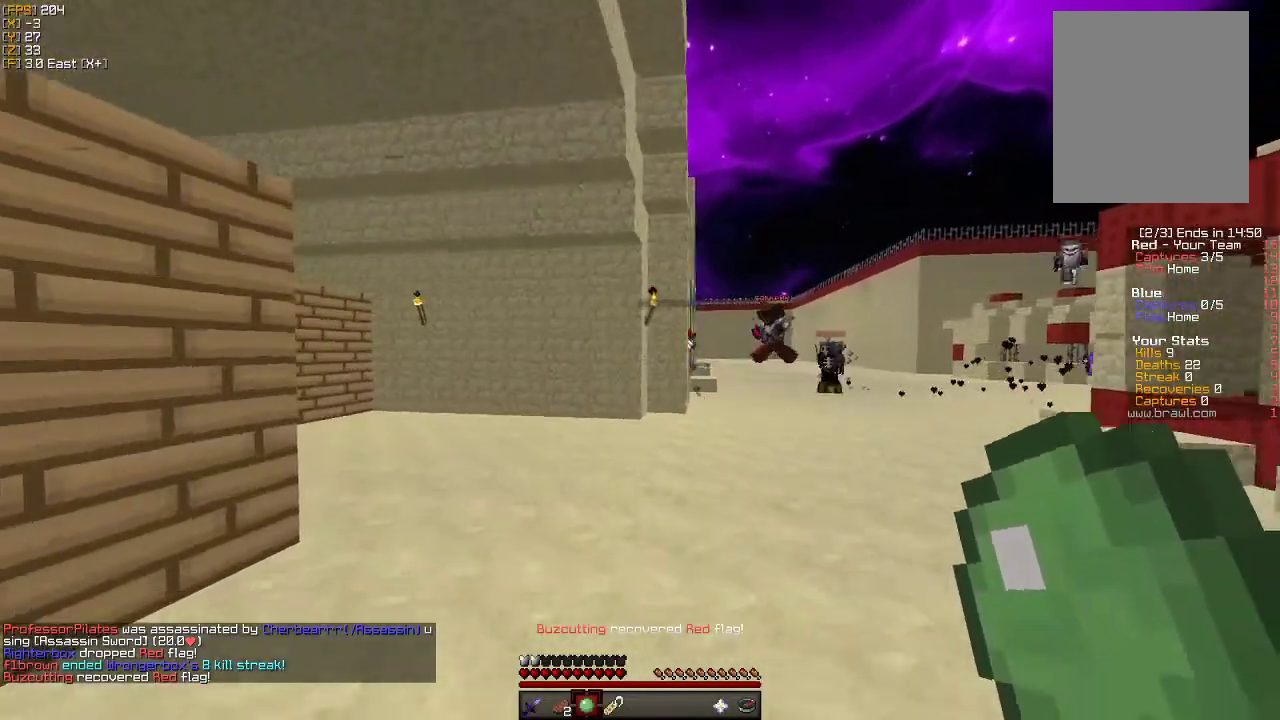
{"keys": ["w"], "mouse": [], "events": [[150, "a", "up"], [233, "d", "down"], [483, "d", "up"]]}
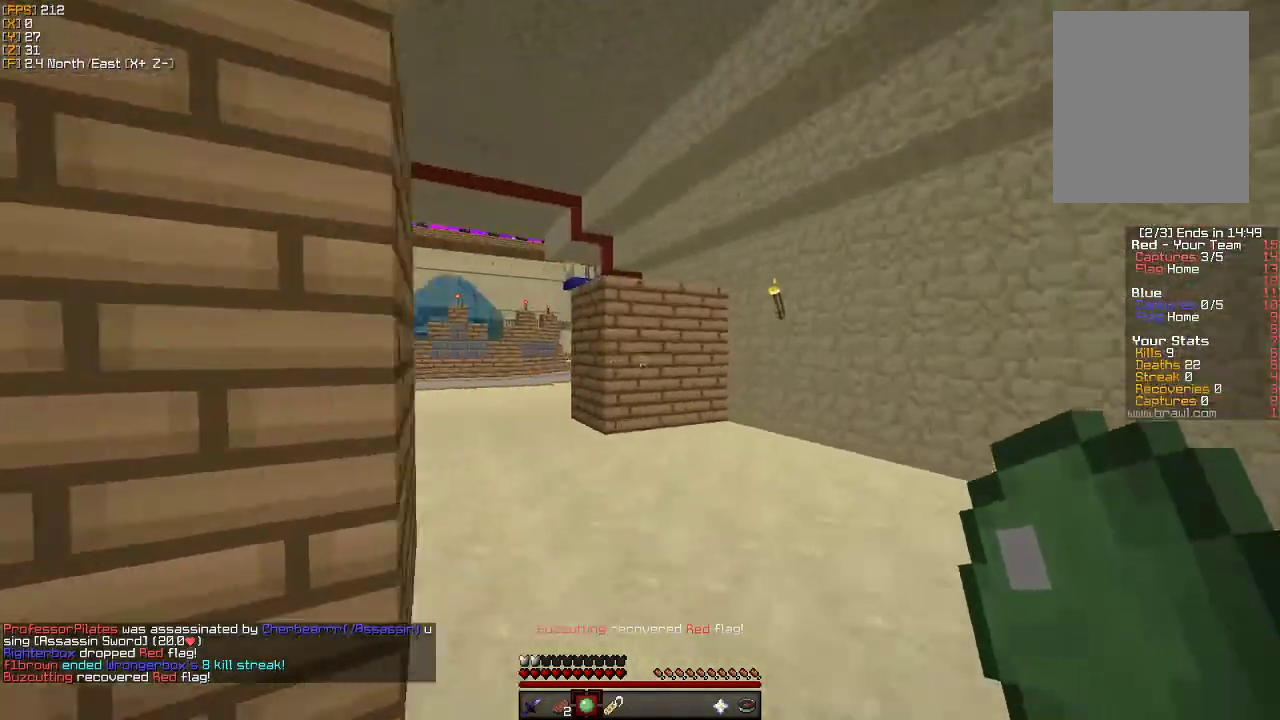
{"keys": ["a", "w"], "mouse": [], "events": [[466, "a", "down"]]}
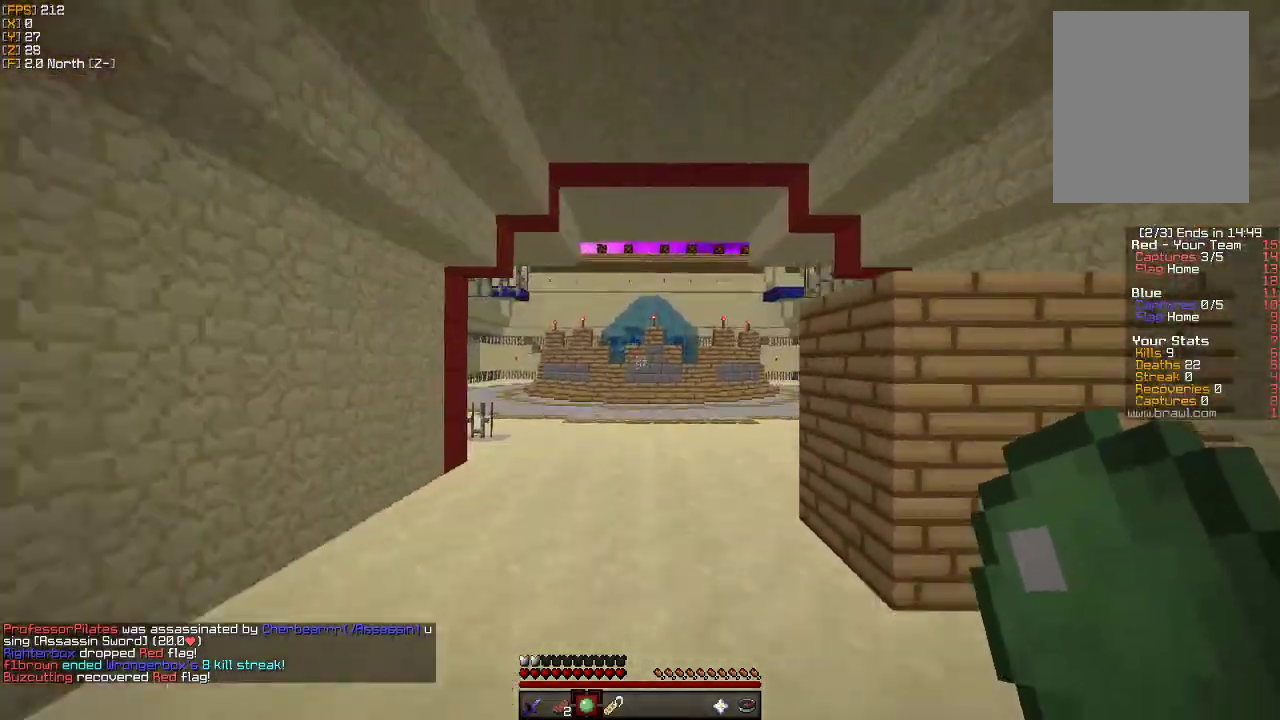
{"keys": ["a", "w"], "mouse": [], "events": []}
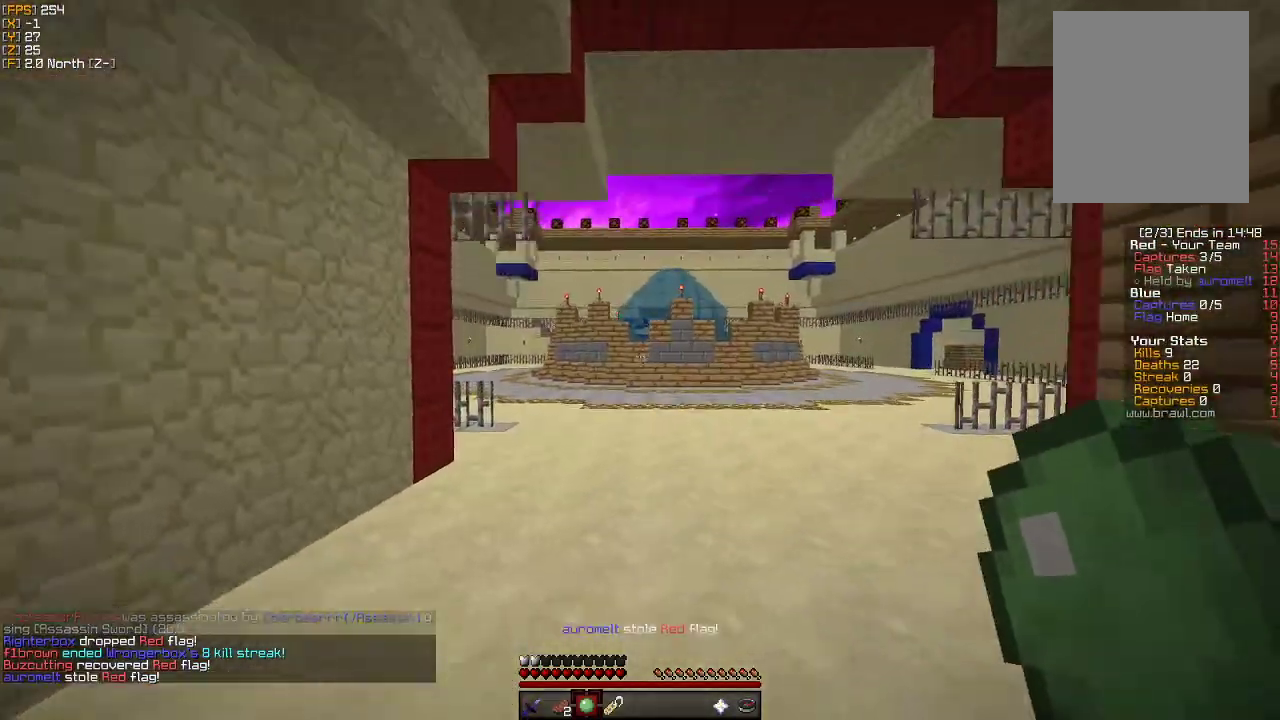
{"keys": ["w"], "mouse": [], "events": [[233, "a", "up"]]}
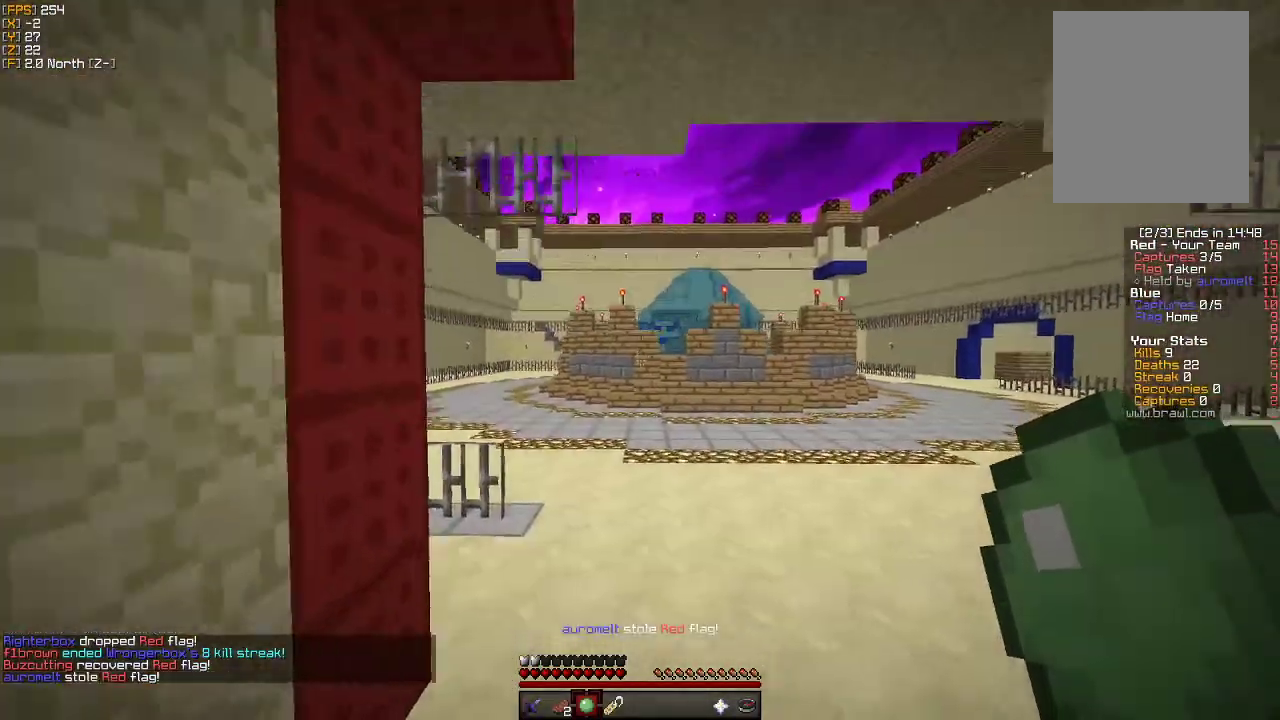
{"keys": ["a", "w"], "mouse": [], "events": [[216, "a", "down"]]}
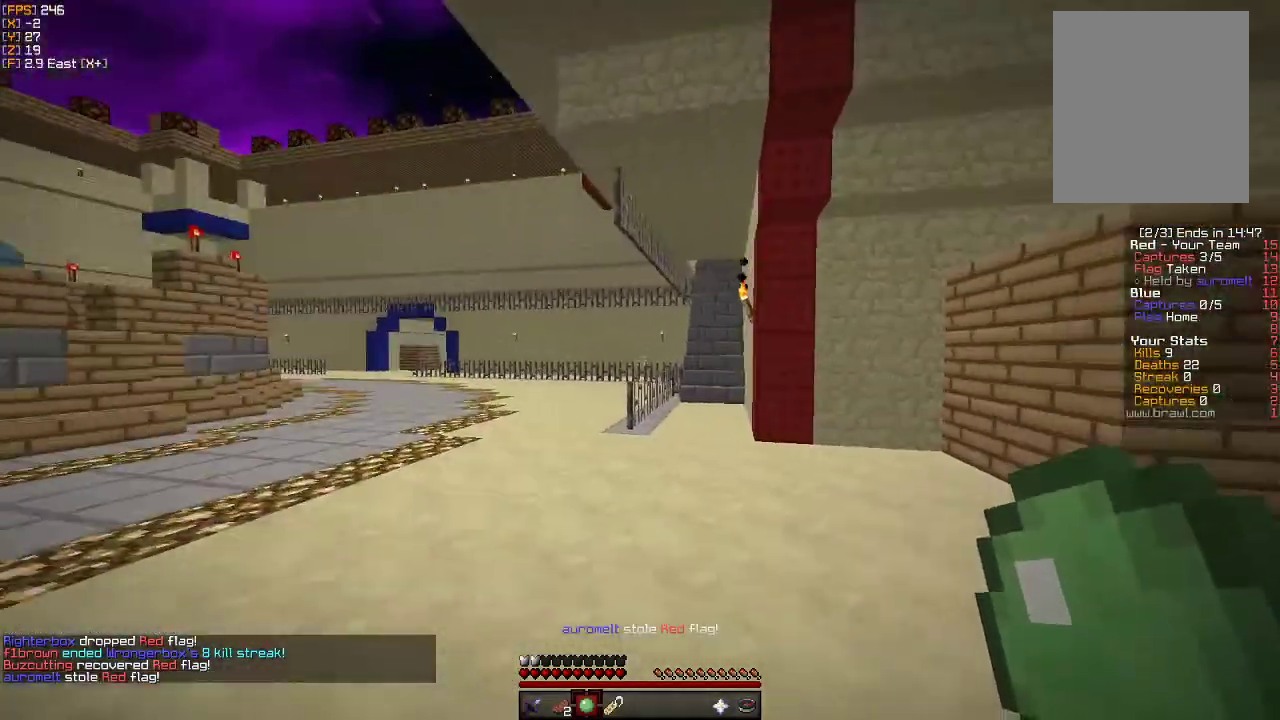
{"keys": ["a", "w"], "mouse": [], "events": [[183, "a", "up"], [183, "d", "down"], [300, "d", "up"], [316, "a", "down"]]}
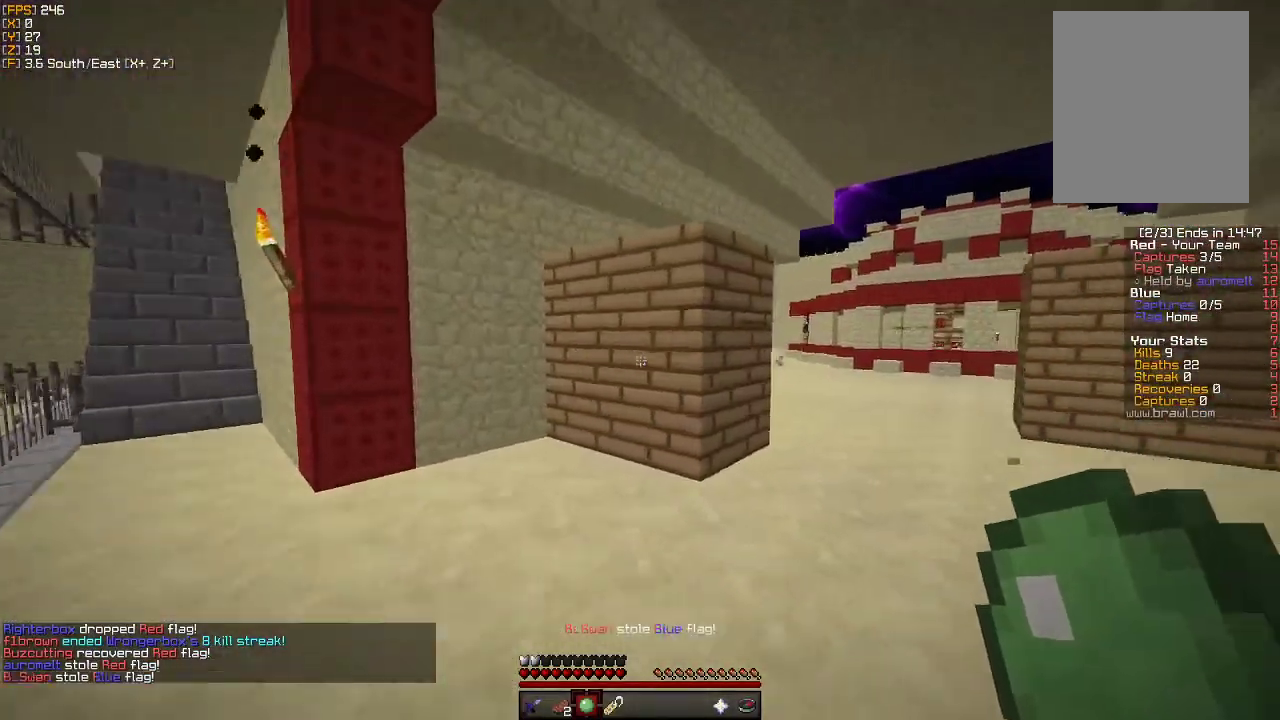
{"keys": ["w"], "mouse": [], "events": [[283, "a", "up"]]}
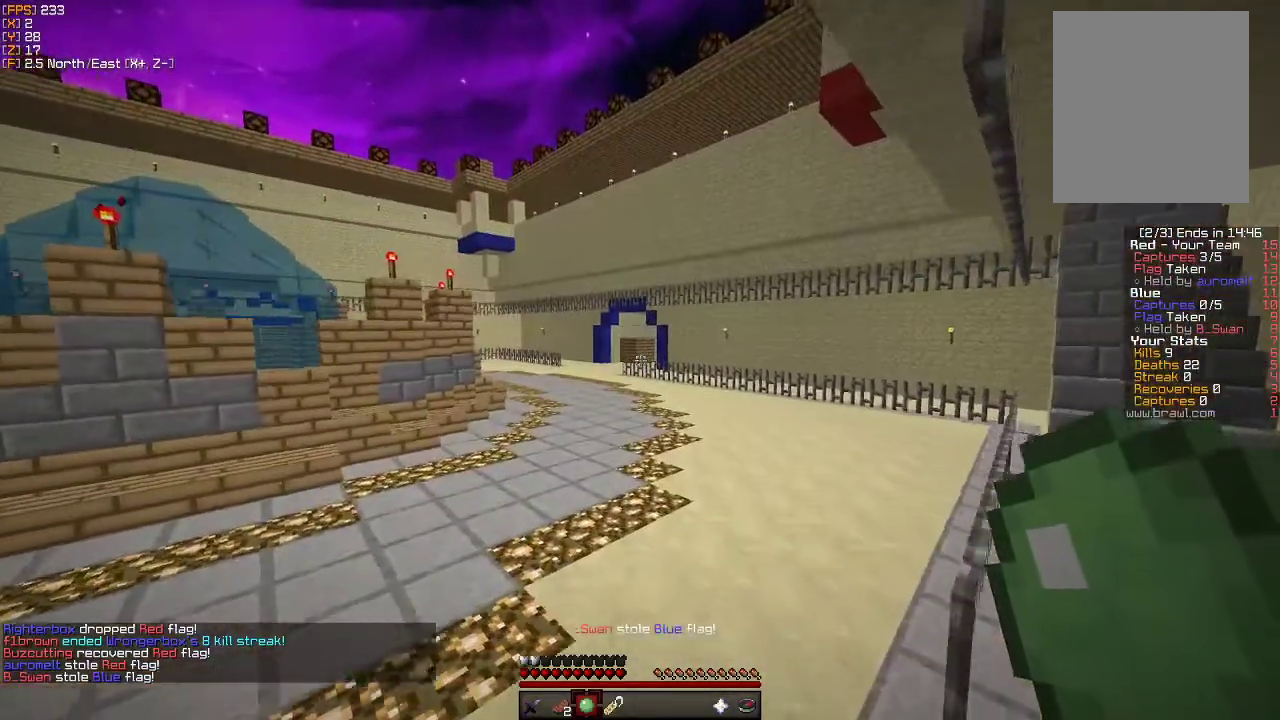
{"keys": ["d", "w"], "mouse": [], "events": [[283, "d", "down"]]}
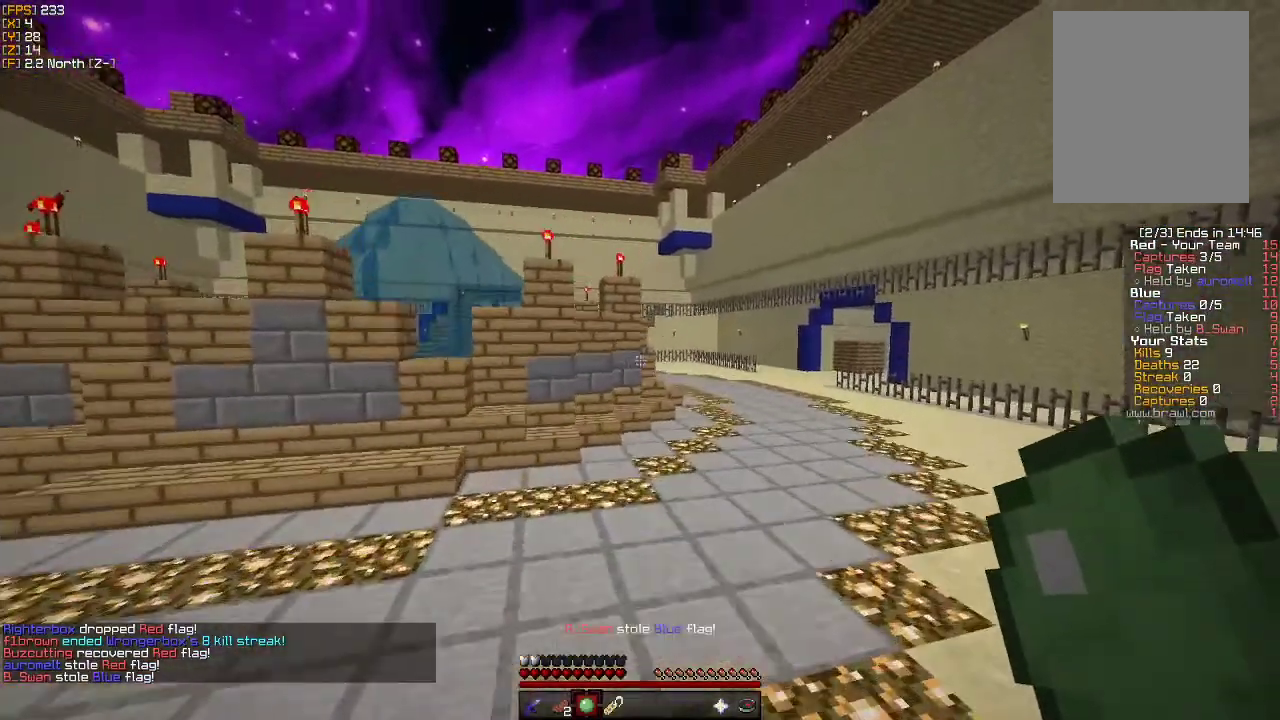
{"keys": ["d", "w"], "mouse": [], "events": [[133, "d", "up"], [333, "d", "down"]]}
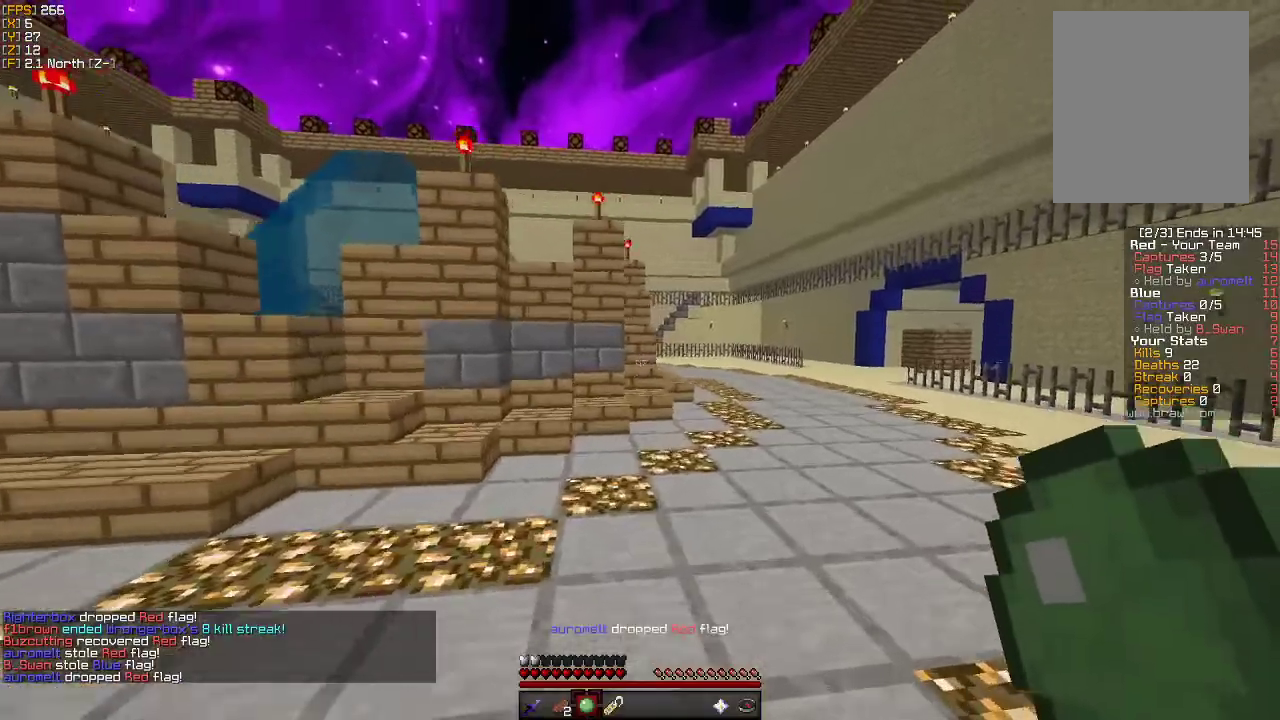
{"keys": ["w"], "mouse": [], "events": [[116, "d", "up"]]}
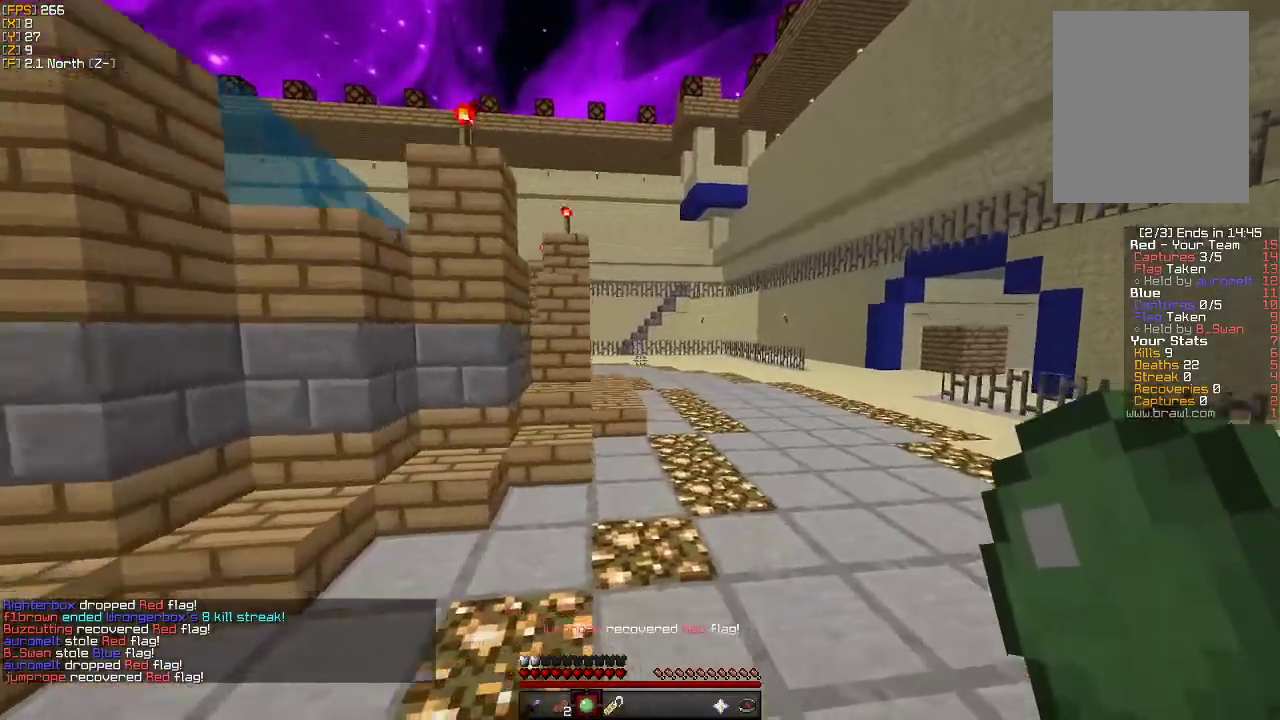
{"keys": ["w"], "mouse": [], "events": [[266, "d", "down"], [450, "d", "up"]]}
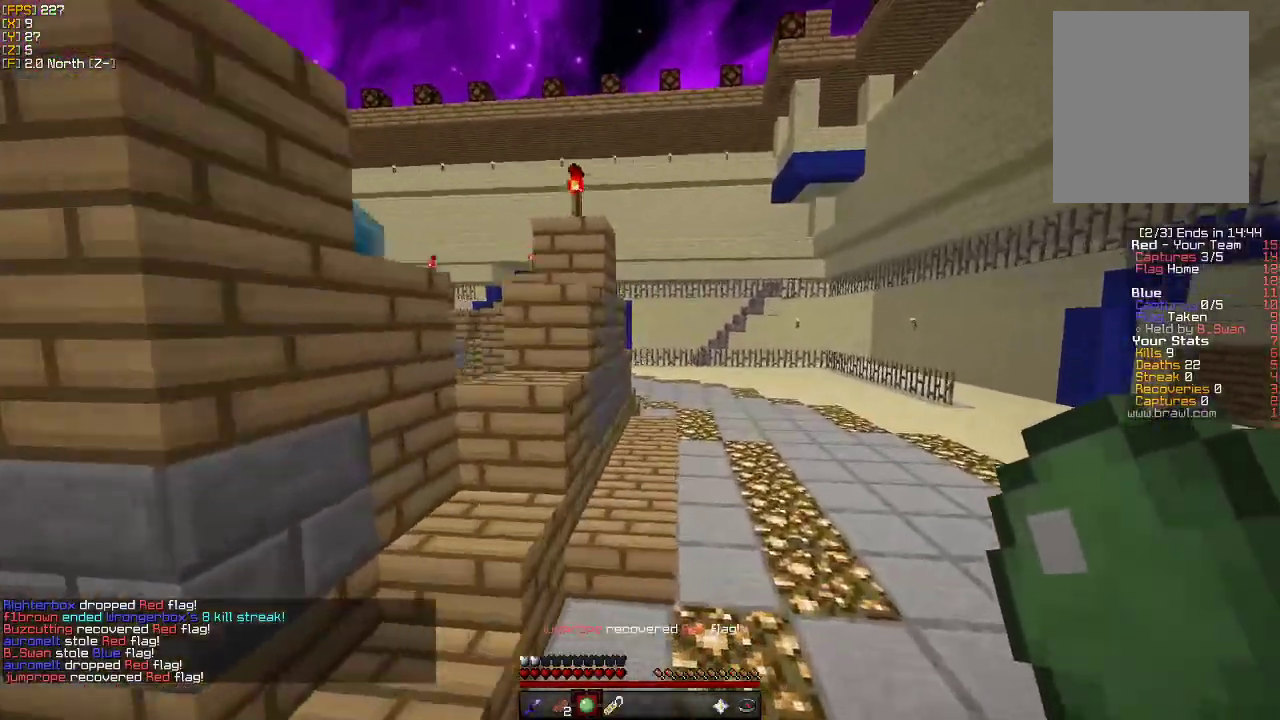
{"keys": ["w"], "mouse": [], "events": [[100, "d", "down"], [200, "d", "up"]]}
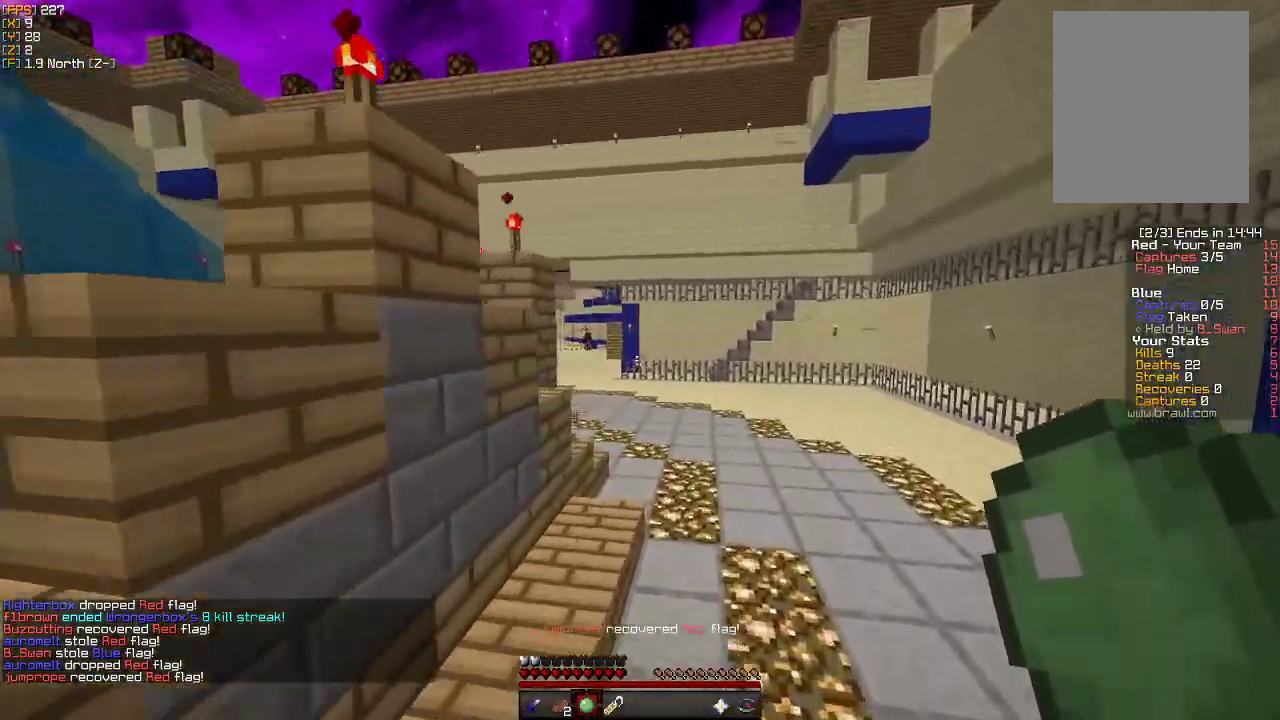
{"keys": ["w"], "mouse": [], "events": []}
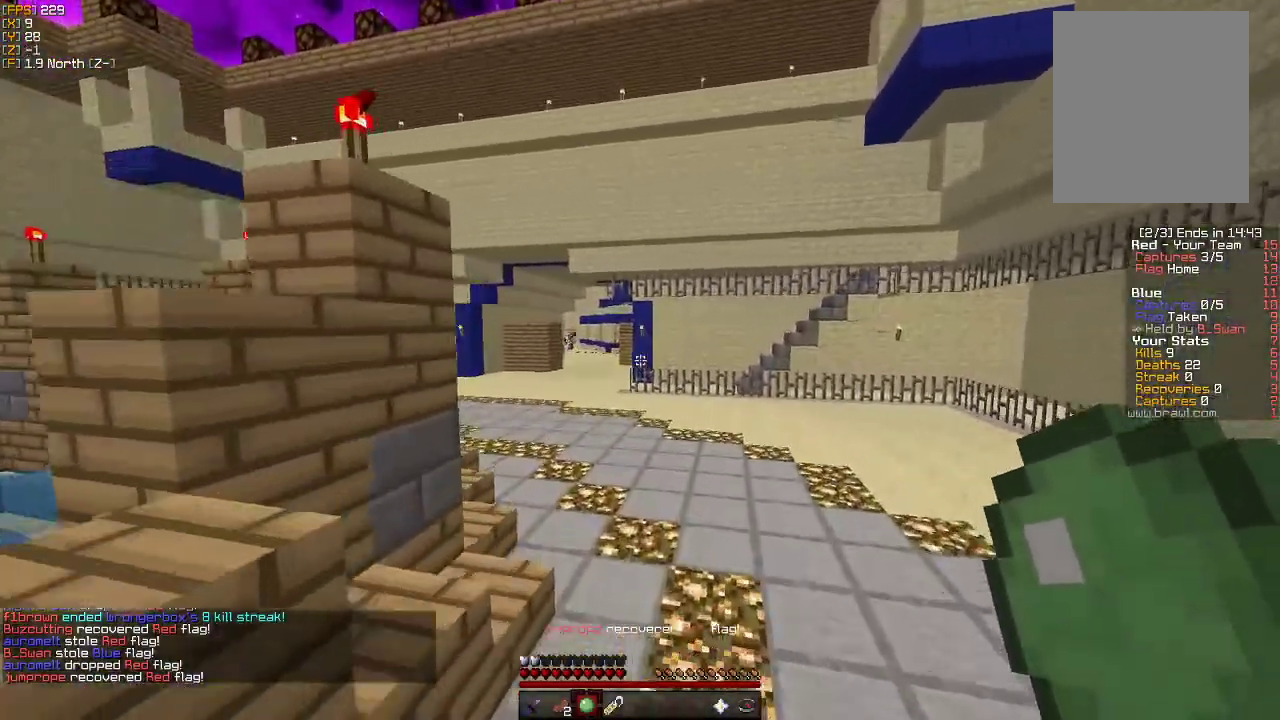
{"keys": ["w"], "mouse": [], "events": []}
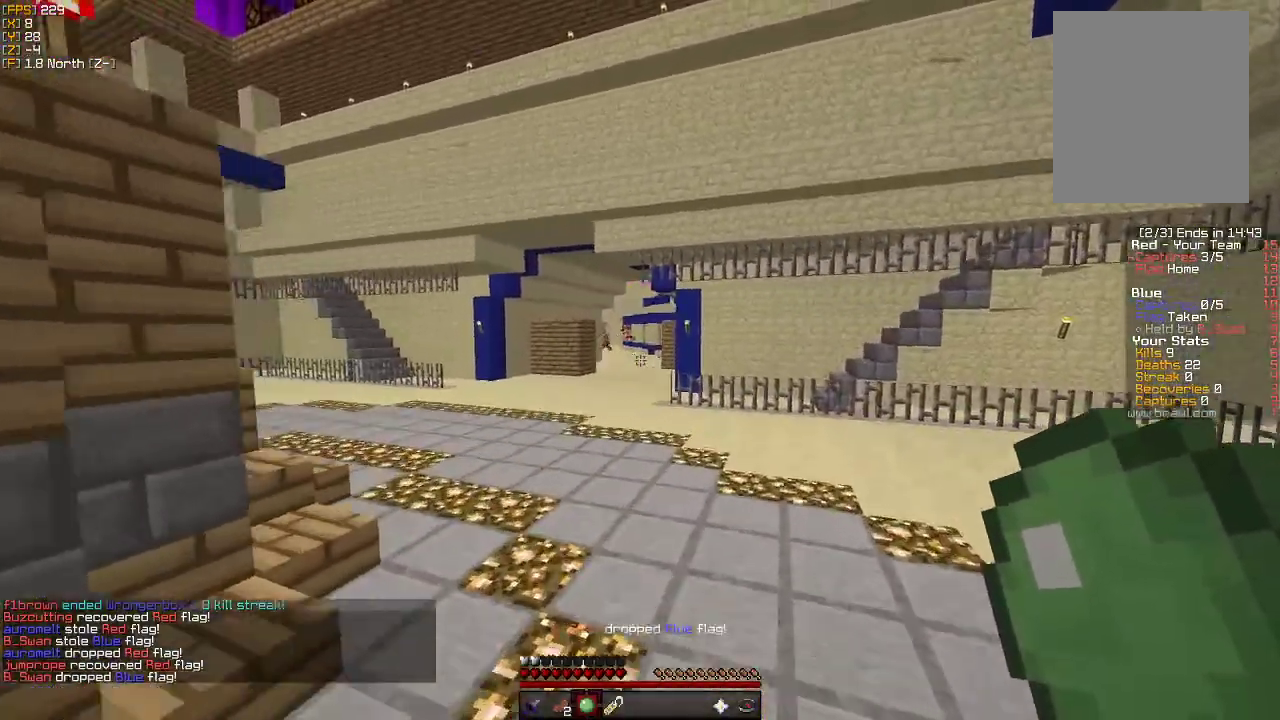
{"keys": ["d", "w"], "mouse": [], "events": [[483, "d", "down"]]}
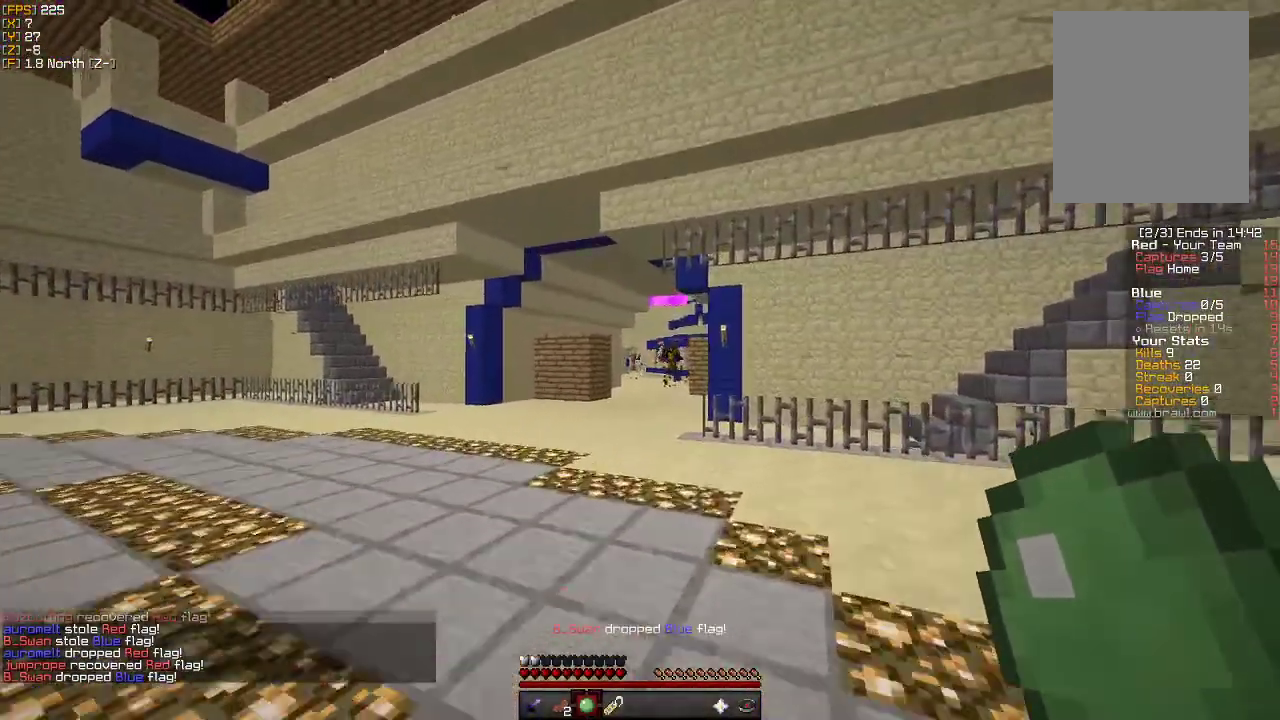
{"keys": ["w"], "mouse": [], "events": [[50, "d", "up"]]}
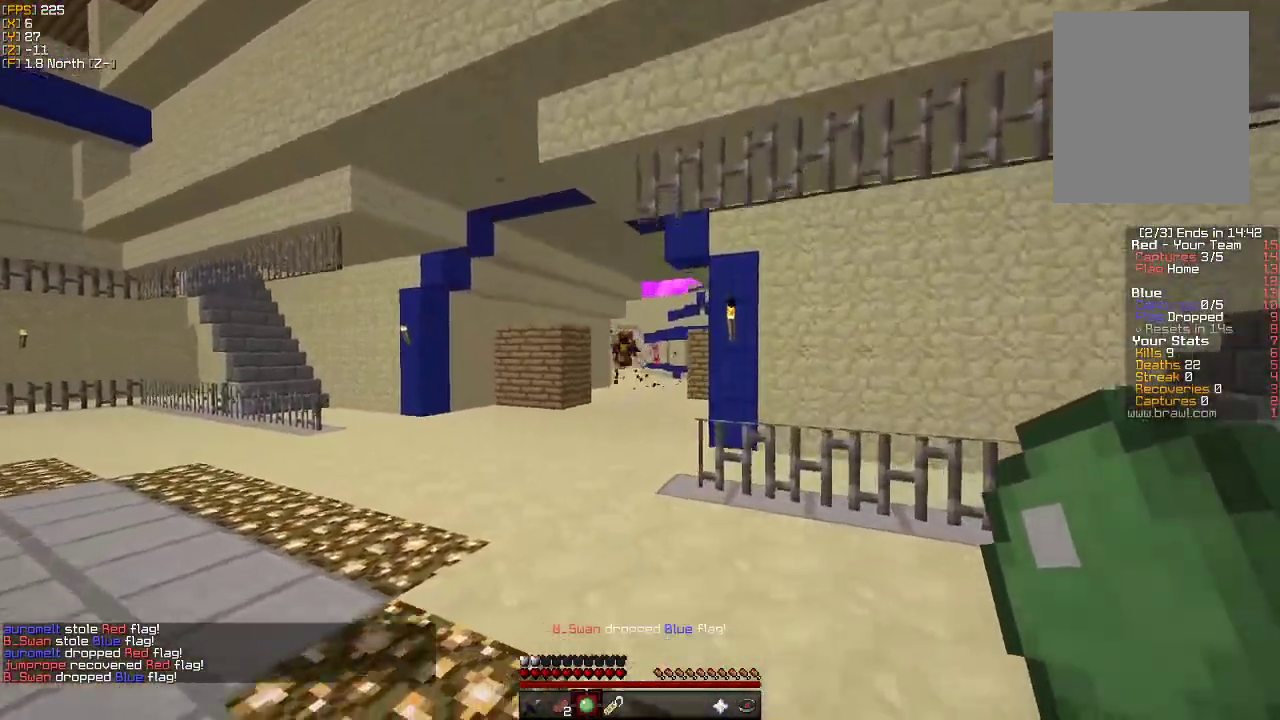
{"keys": ["w"], "mouse": [], "events": []}
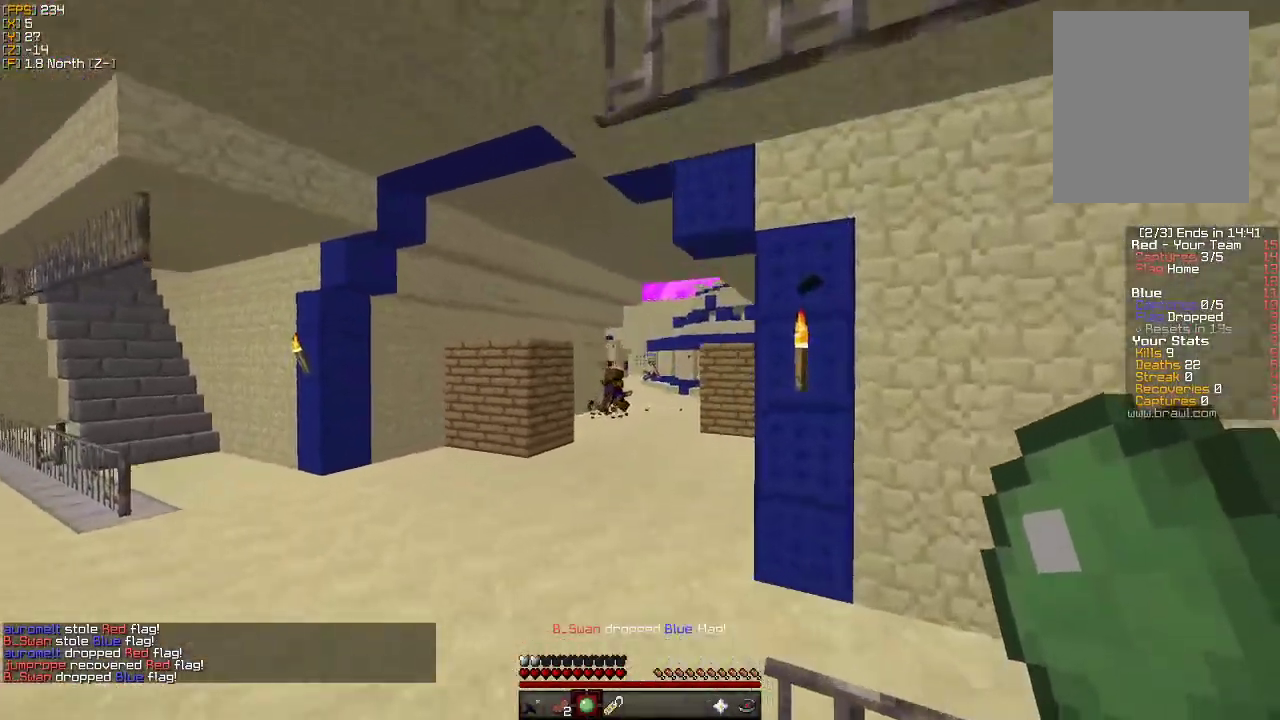
{"keys": ["w"], "mouse": [], "events": []}
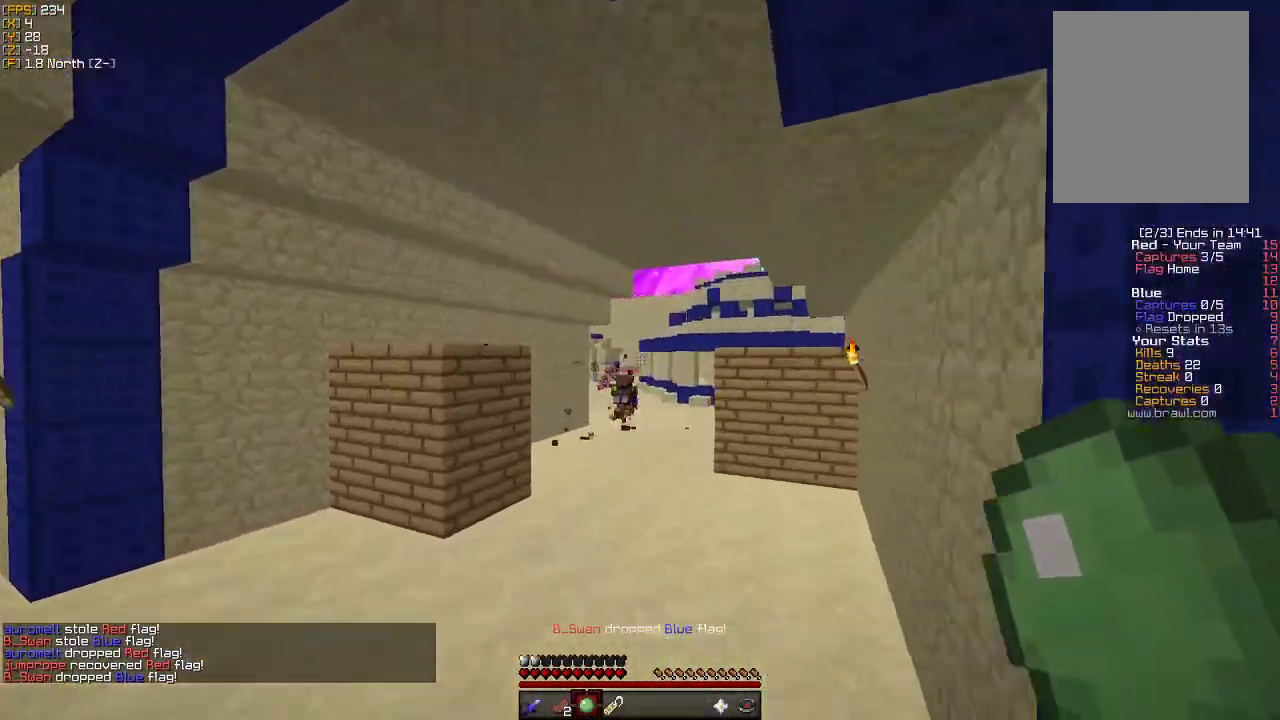
{"keys": ["w"], "mouse": [], "events": []}
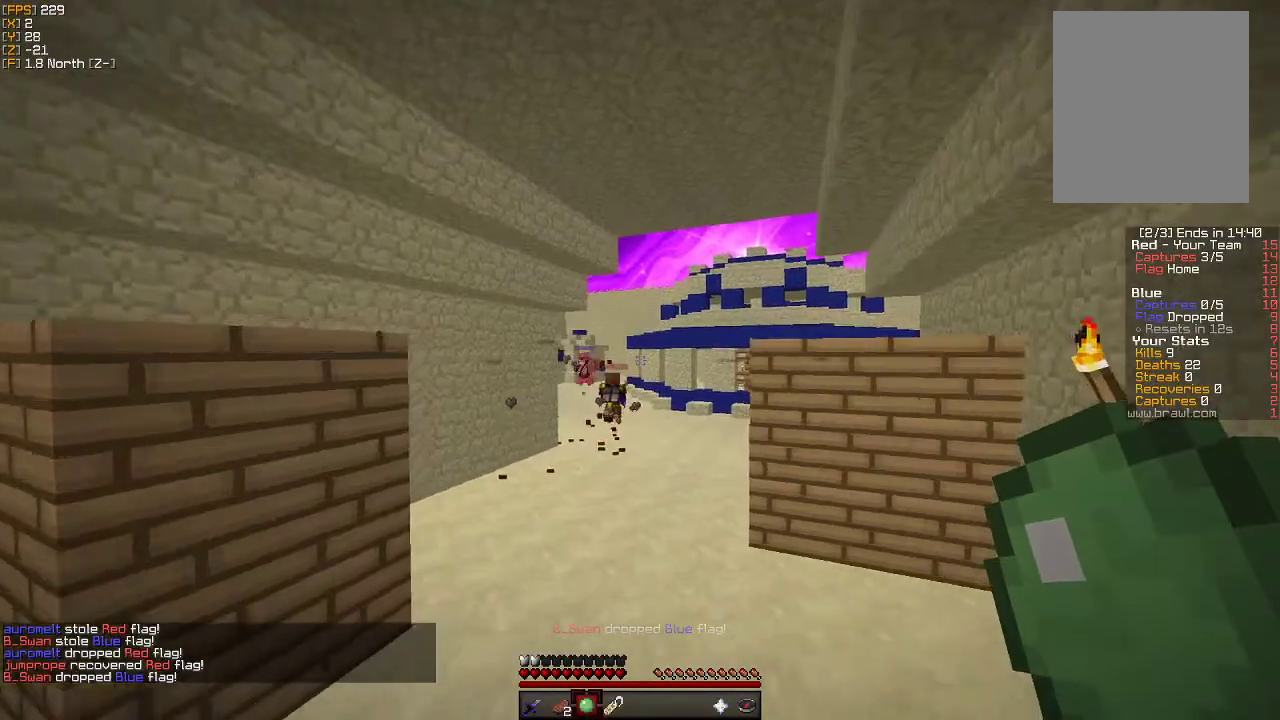
{"keys": ["d", "w"], "mouse": [], "events": [[466, "d", "down"]]}
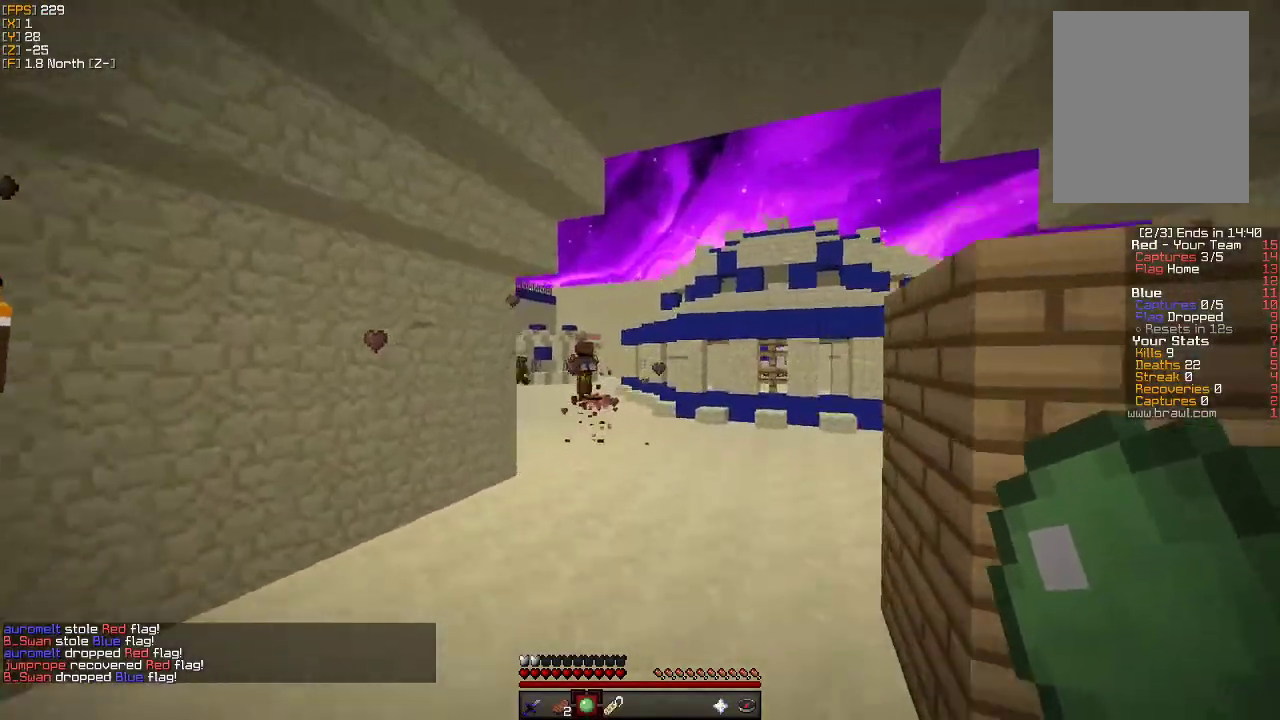
{"keys": ["d", "w"], "mouse": [], "events": [[150, "d", "up"], [366, "d", "down"]]}
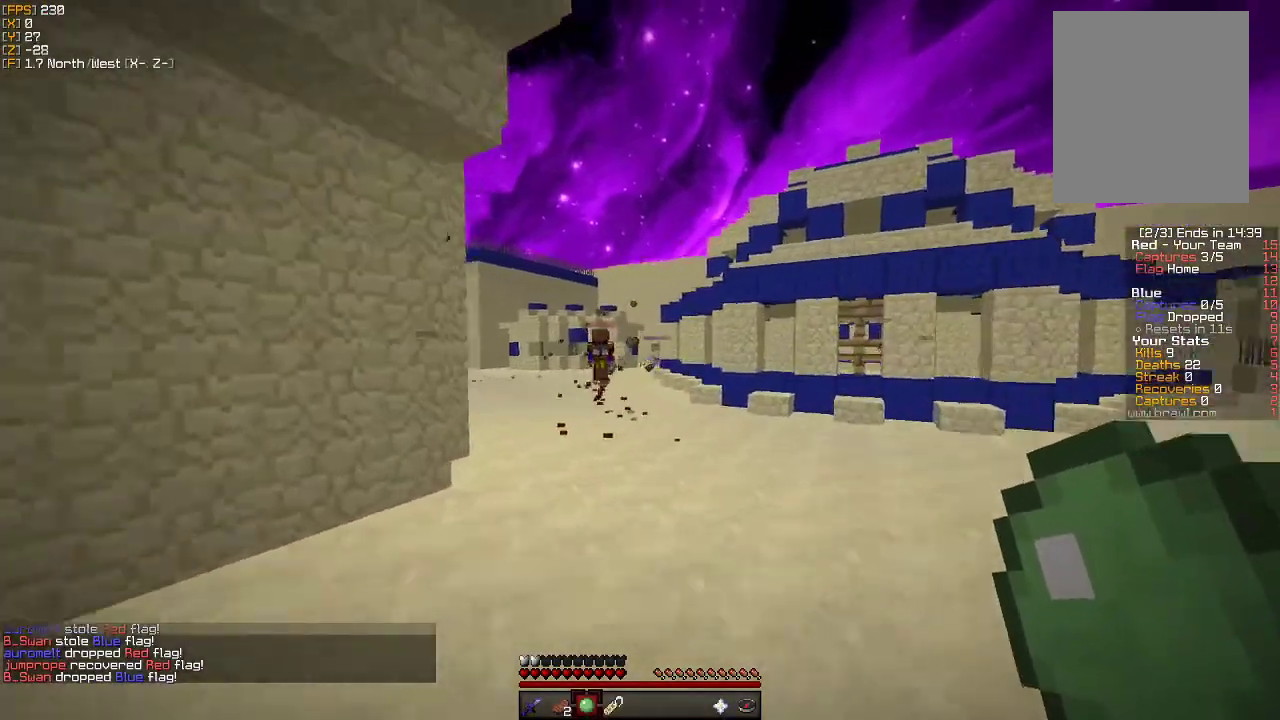
{"keys": ["w"], "mouse": [], "events": [[16, "d", "up"]]}
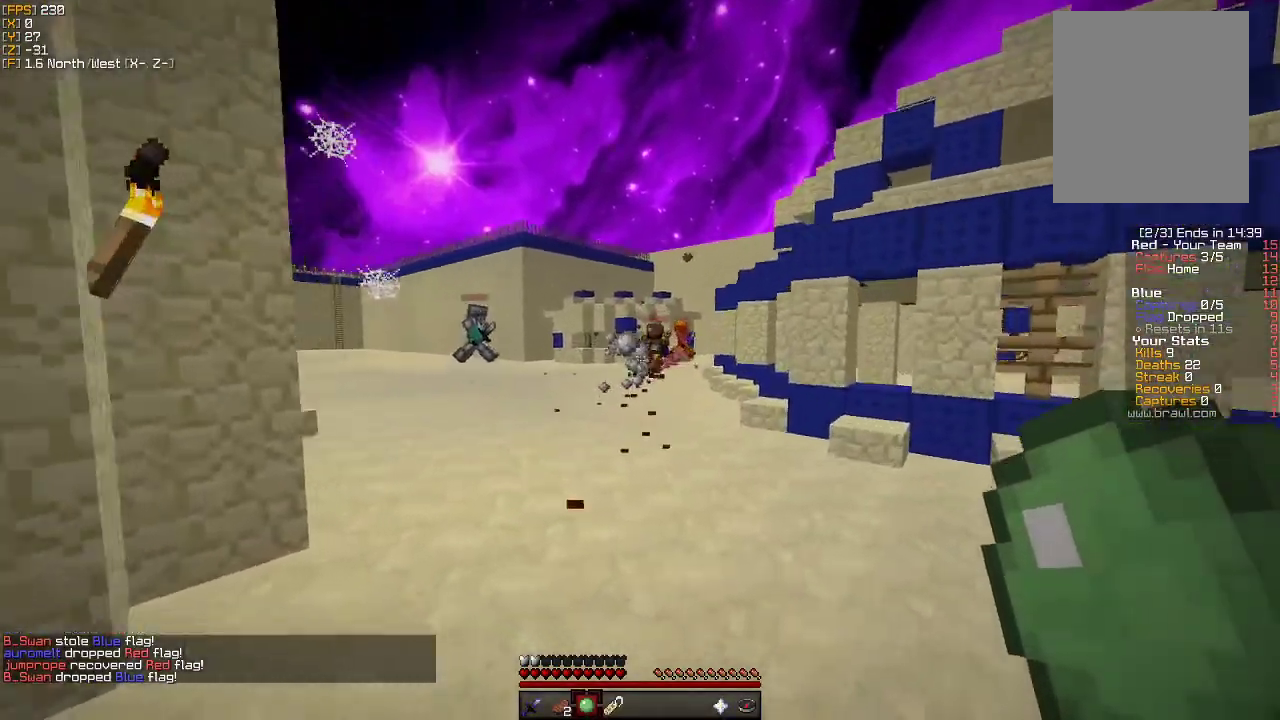
{"keys": ["a", "w"], "mouse": [], "events": [[33, "a", "down"]]}
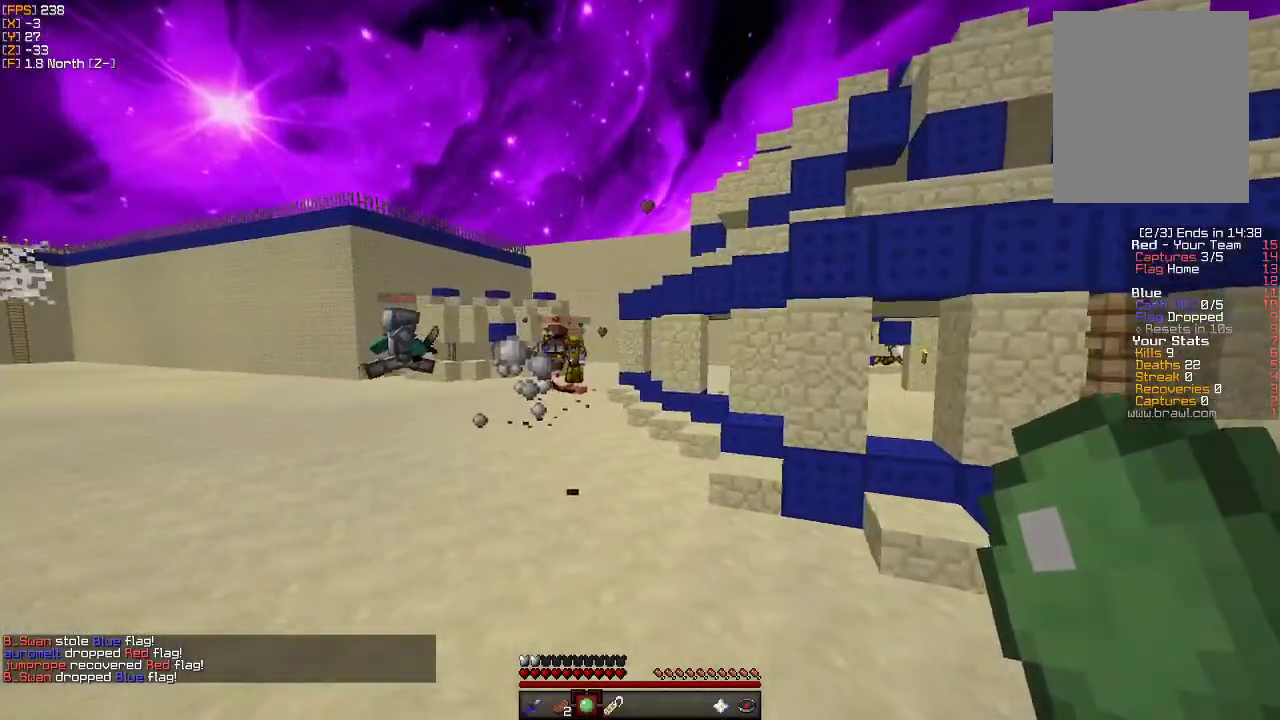
{"keys": ["d", "w"], "mouse": [], "events": [[16, "a", "up"], [83, "d", "down"]]}
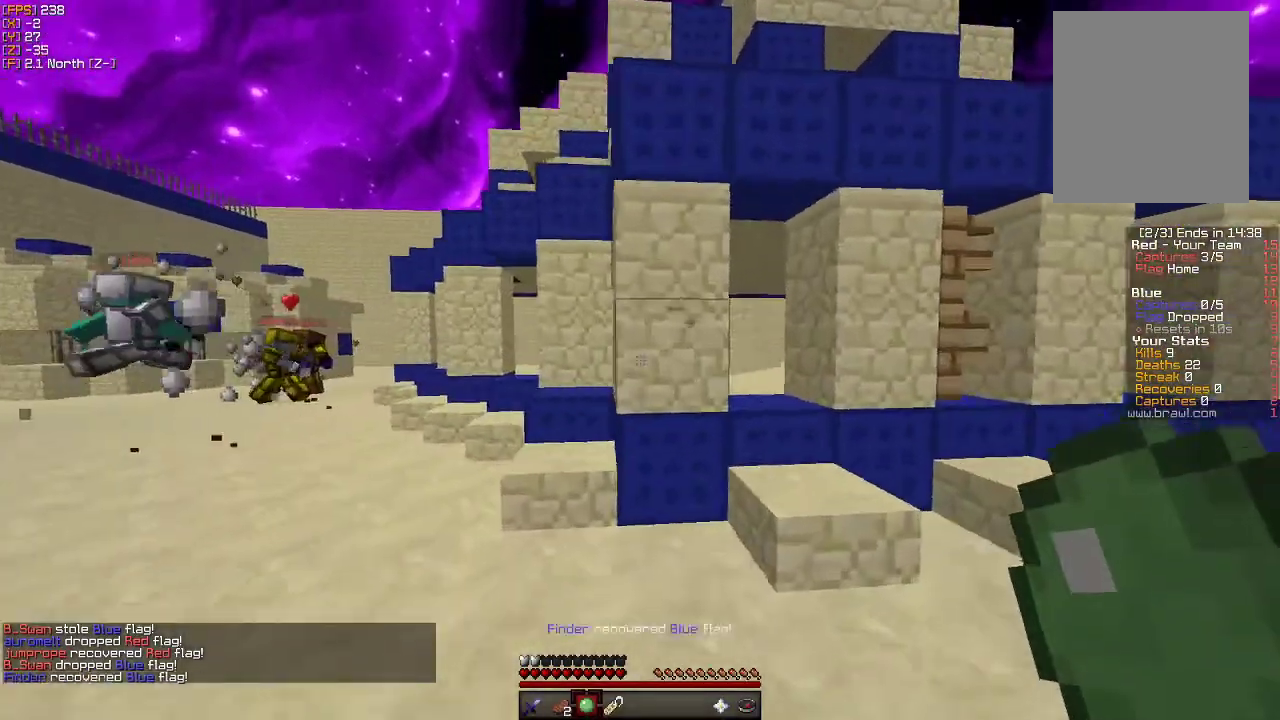
{"keys": ["w"], "mouse": [], "events": [[150, "d", "up"]]}
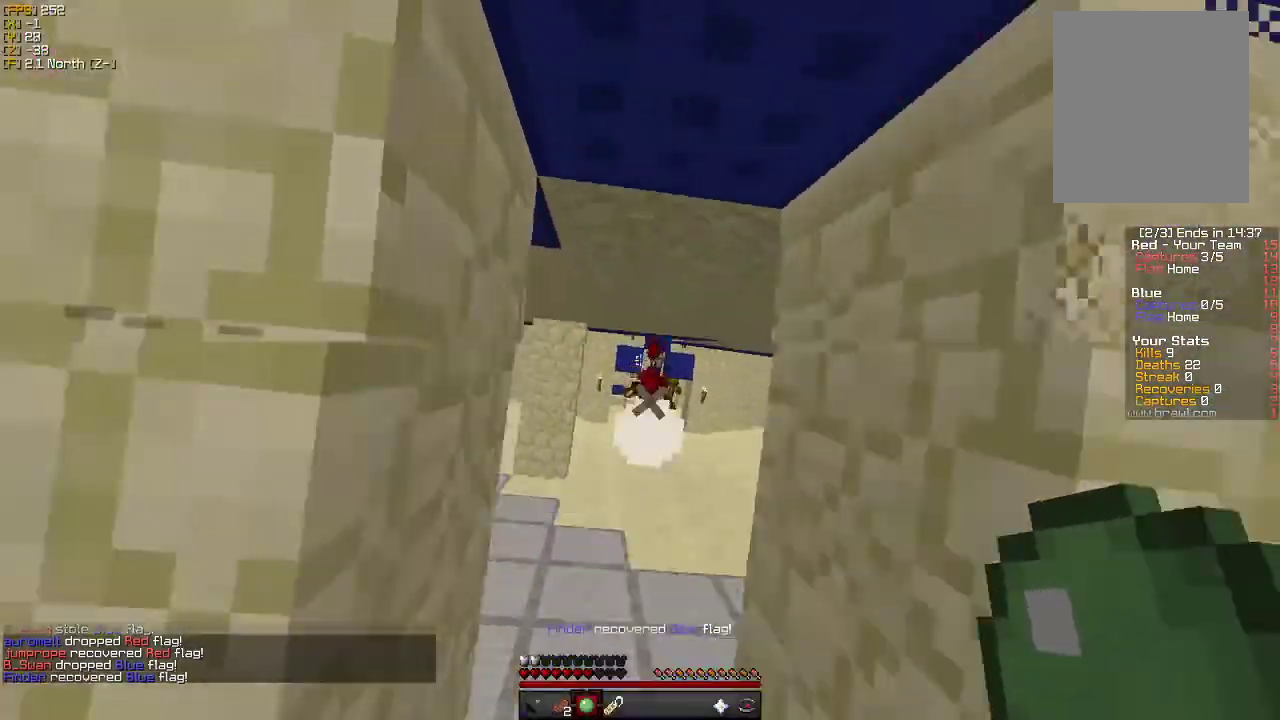
{"keys": [], "mouse": ["right"], "events": [[450, "mouse_right", "down"], [483, "w", "up"]]}
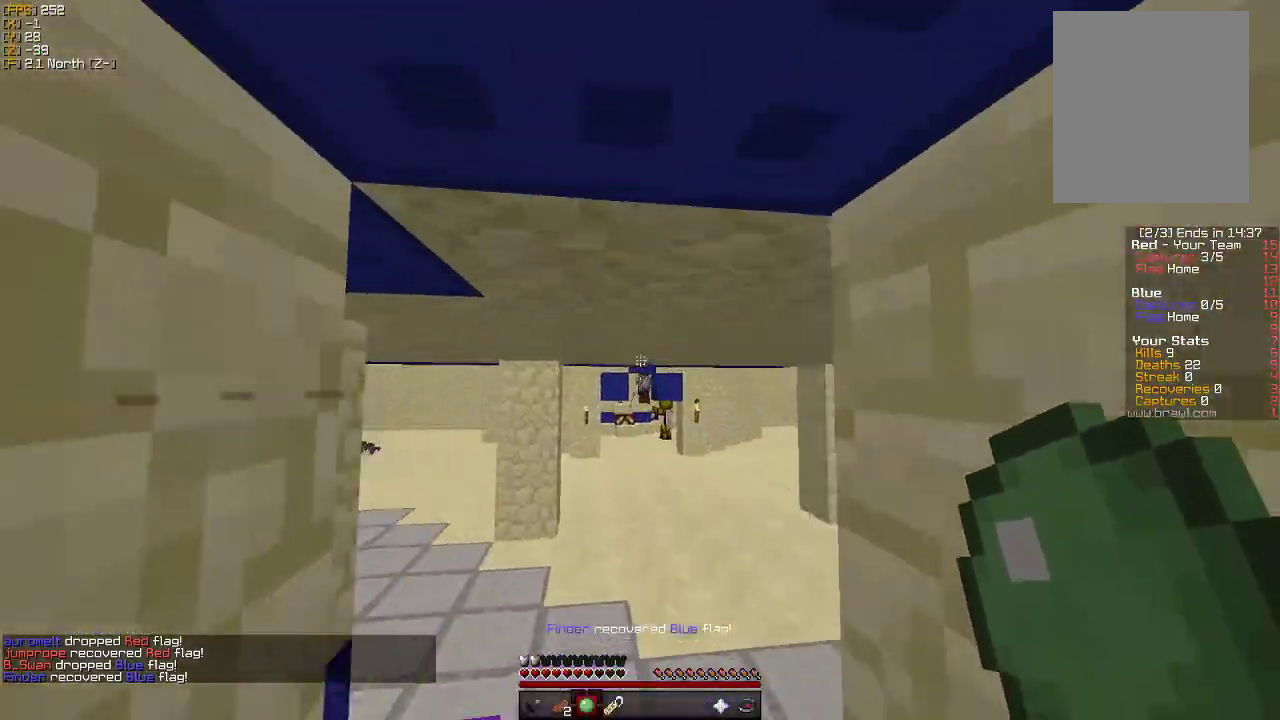
{"keys": ["w"], "mouse": [], "events": [[83, "s", "down"], [116, "mouse_right", "up"], [350, "s", "up"], [483, "w", "down"]]}
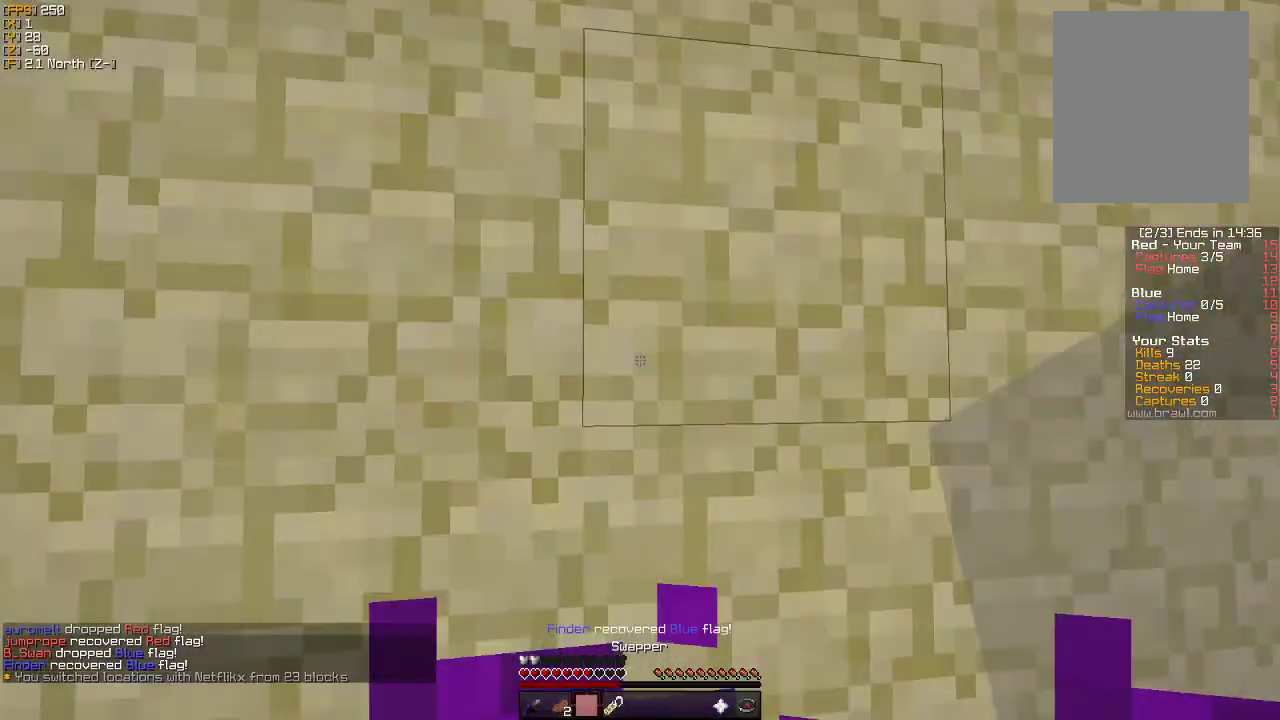
{"keys": ["a", "s"], "mouse": [], "events": [[250, "w", "up"], [283, "w", "down"], [383, "w", "up"], [466, "s", "down"], [483, "a", "down"]]}
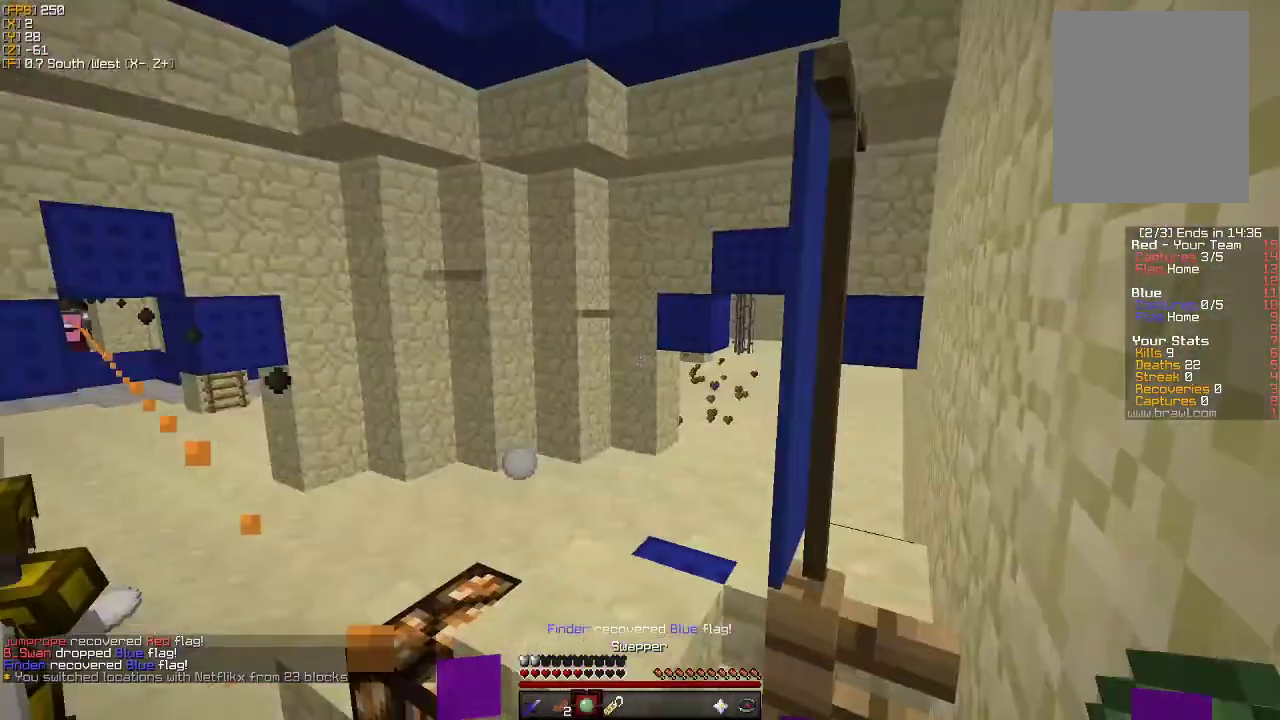
{"keys": ["a"], "mouse": [], "events": [[16, "s", "up"], [200, "s", "down"], [433, "s", "up"]]}